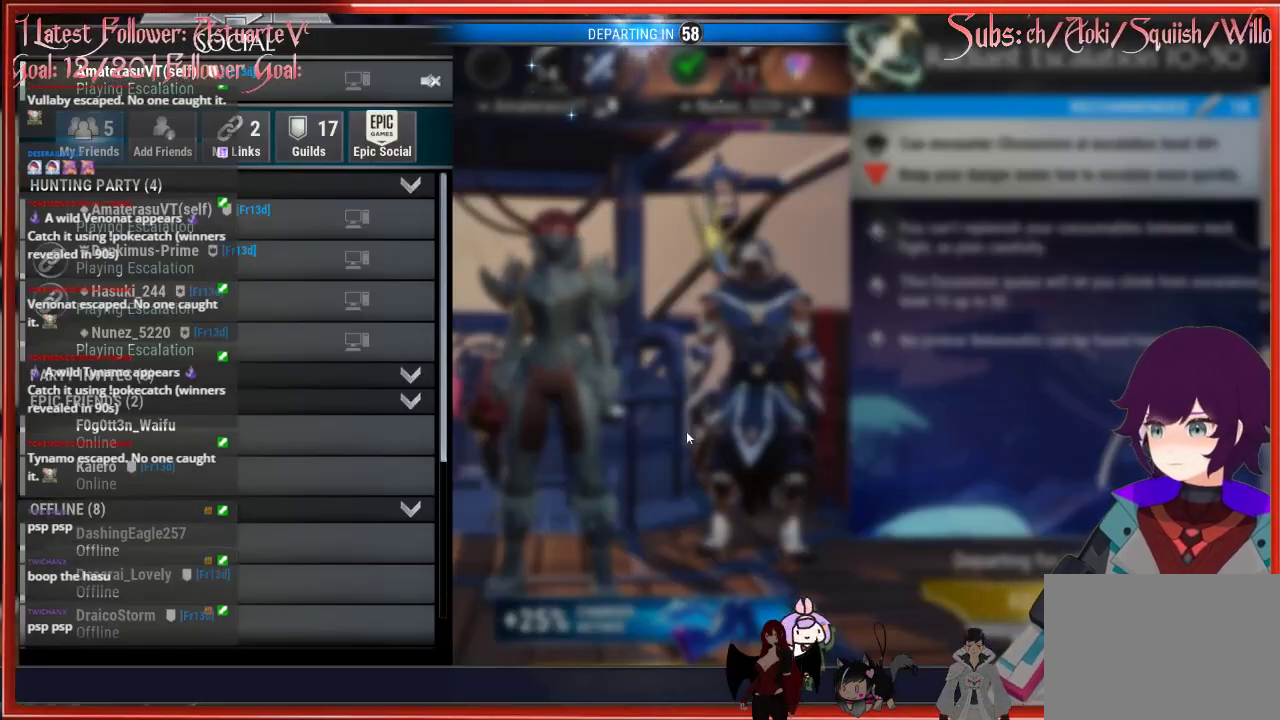
Gameplay with a controller (Xbox layout); each line is a JSON object with the inputs held at the frame after it. "events" lists button and stick changes between this image and that frame as [ms after this image, input, new state], when the widget could be followed in between.
{"buttons": [], "left_stick": "center", "right_stick": "center", "events": [[317, "B", "down"], [450, "B", "up"]]}
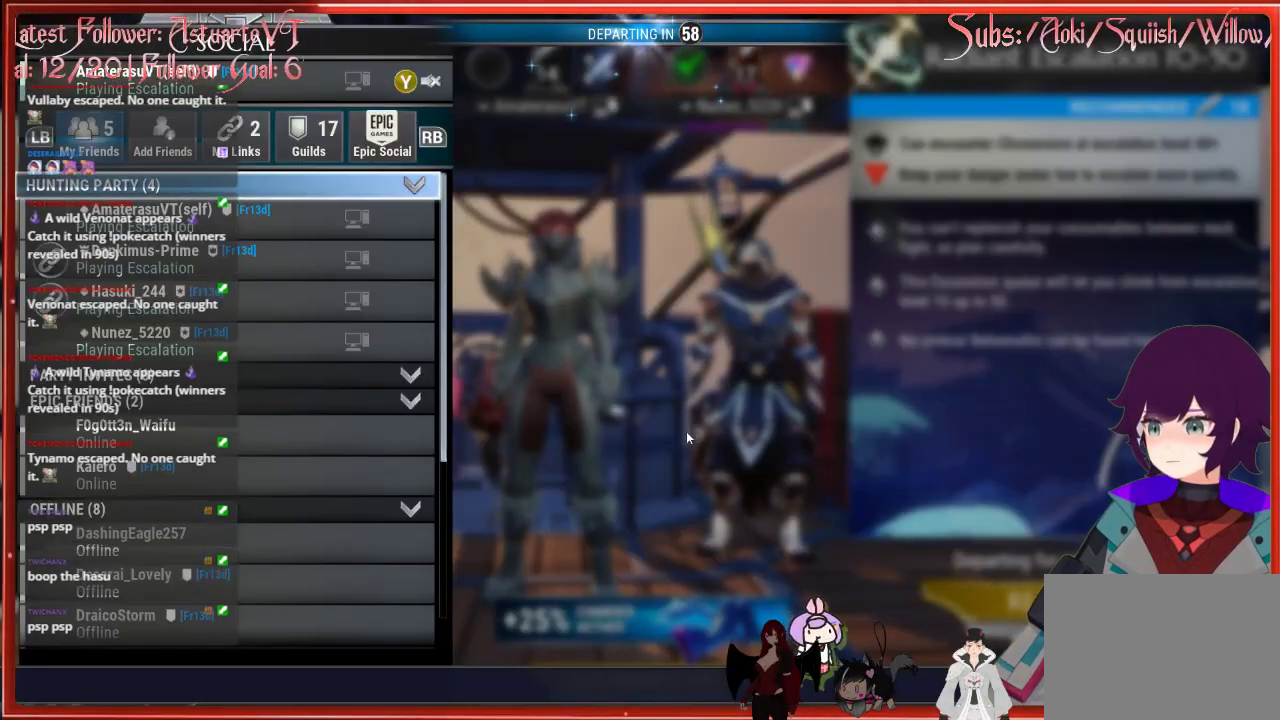
{"buttons": [], "left_stick": "center", "right_stick": "center", "events": [[150, "B", "down"], [267, "B", "up"]]}
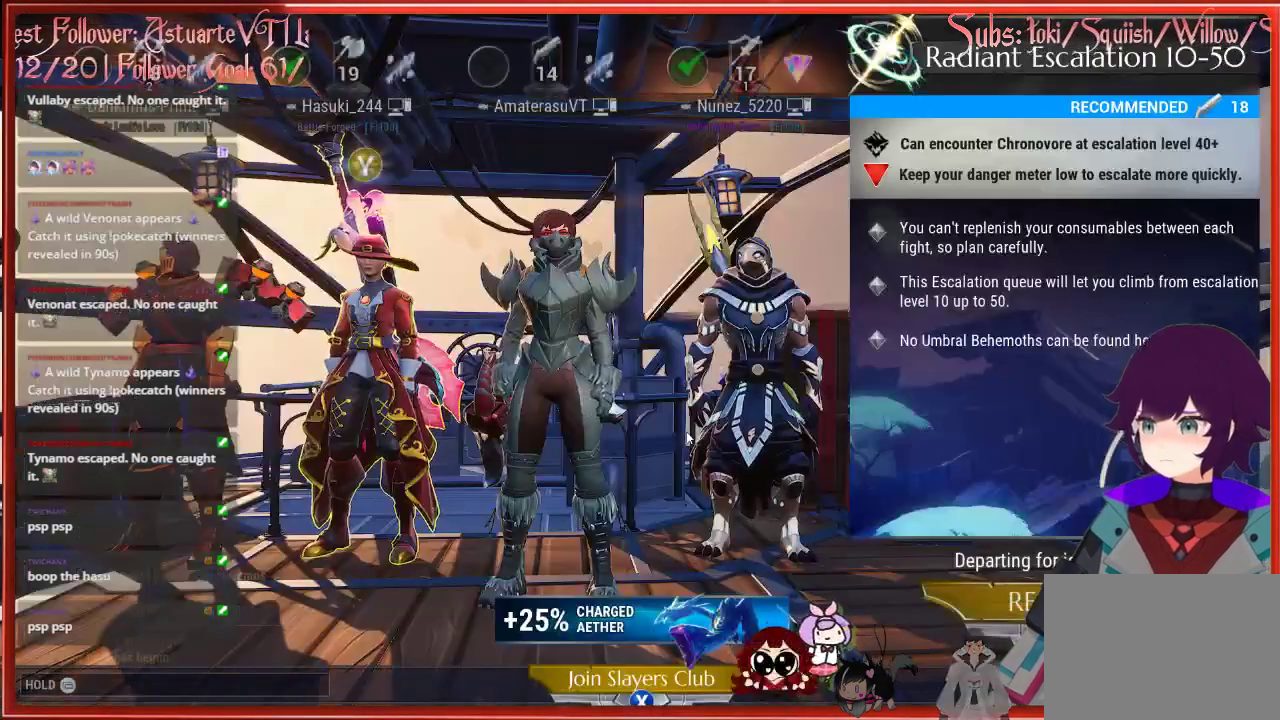
{"buttons": [], "left_stick": "center", "right_stick": "center", "events": [[83, "left_stick", "up"], [133, "left_stick", "up-left"], [400, "left_stick", "center"]]}
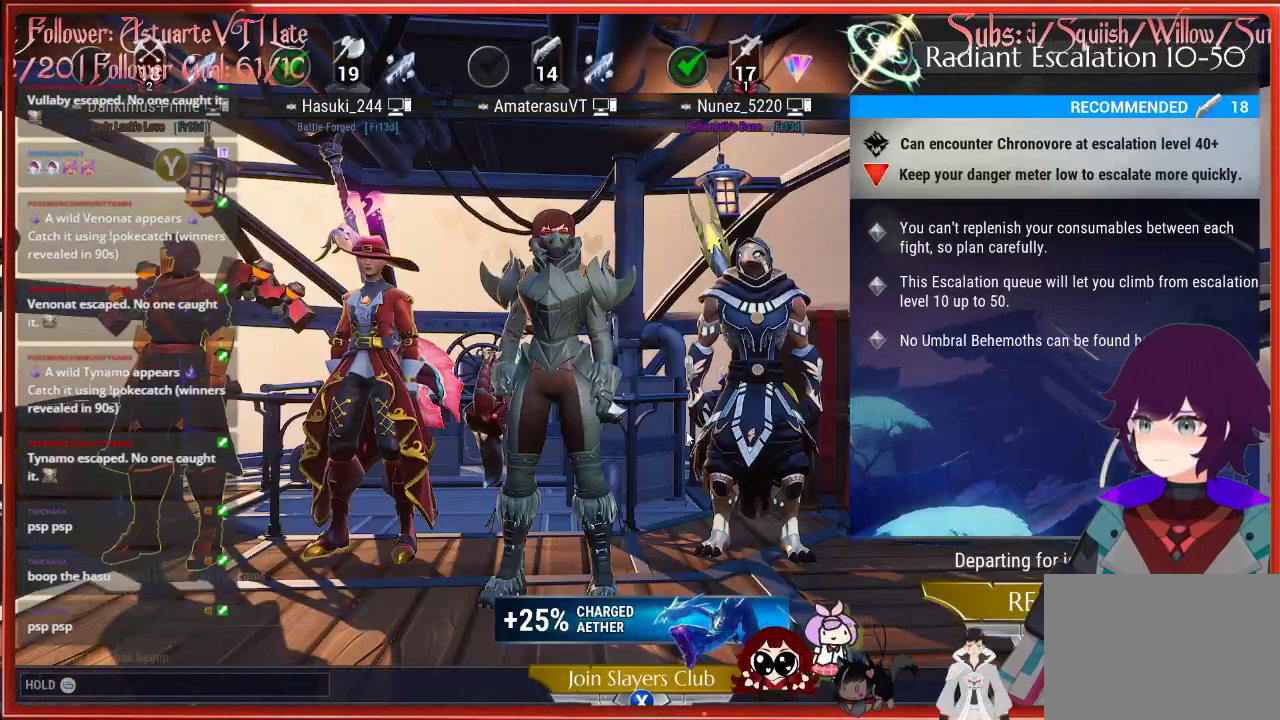
{"buttons": [], "left_stick": "center", "right_stick": "center", "events": [[117, "R2", "down"], [233, "R2", "up"]]}